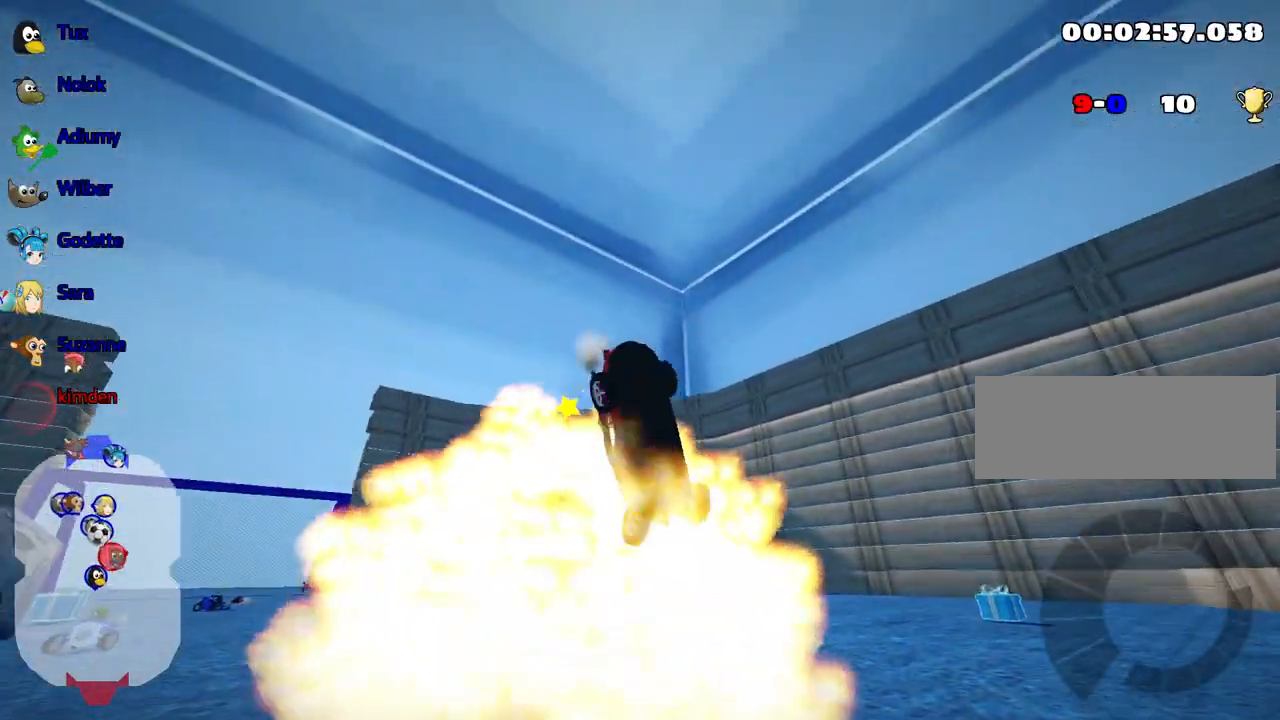
Gameplay with keyboard; each line is a JSON object with the keys held at the frame after it. "events" lists presses ("down") and releases ("up") of "down", "fire", "flag", "left", "look", "nitro", "right", "skid" and "up" between this image and that frame as [ms after this image, input, new state], when the widget could be followed in between. No other keys are recorded. Mouse input is not recorded. Key names are as the overlay labels them; some are game actions (e.g. jump) rather than physical keys.
{"keys": ["left", "up"], "events": []}
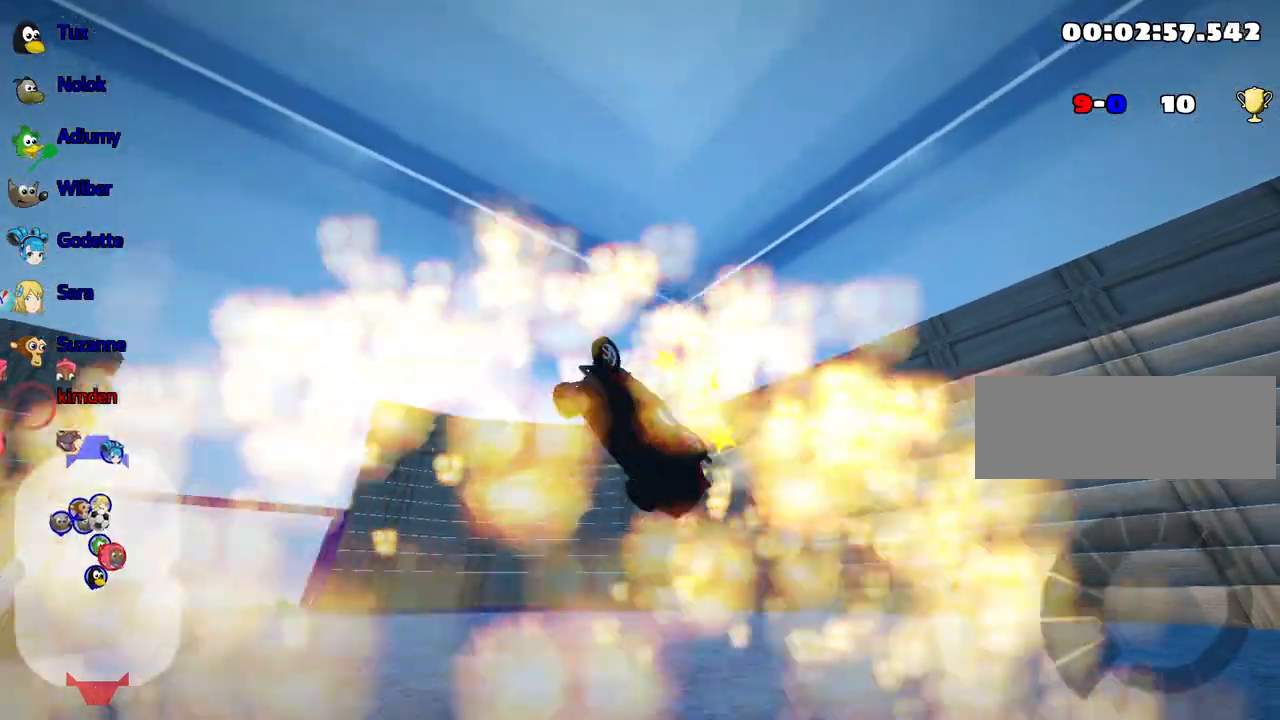
{"keys": ["left", "up"], "events": []}
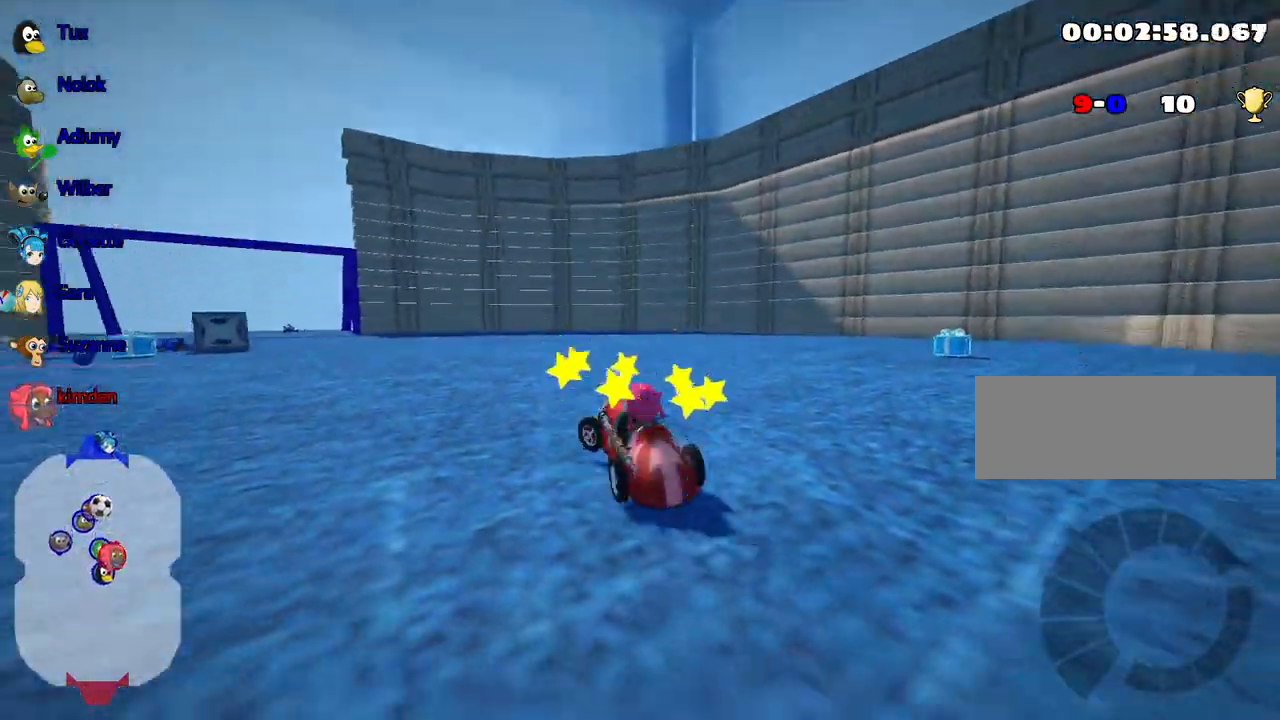
{"keys": ["up"], "events": [[167, "nitro", "down"], [433, "left", "up"], [450, "nitro", "up"]]}
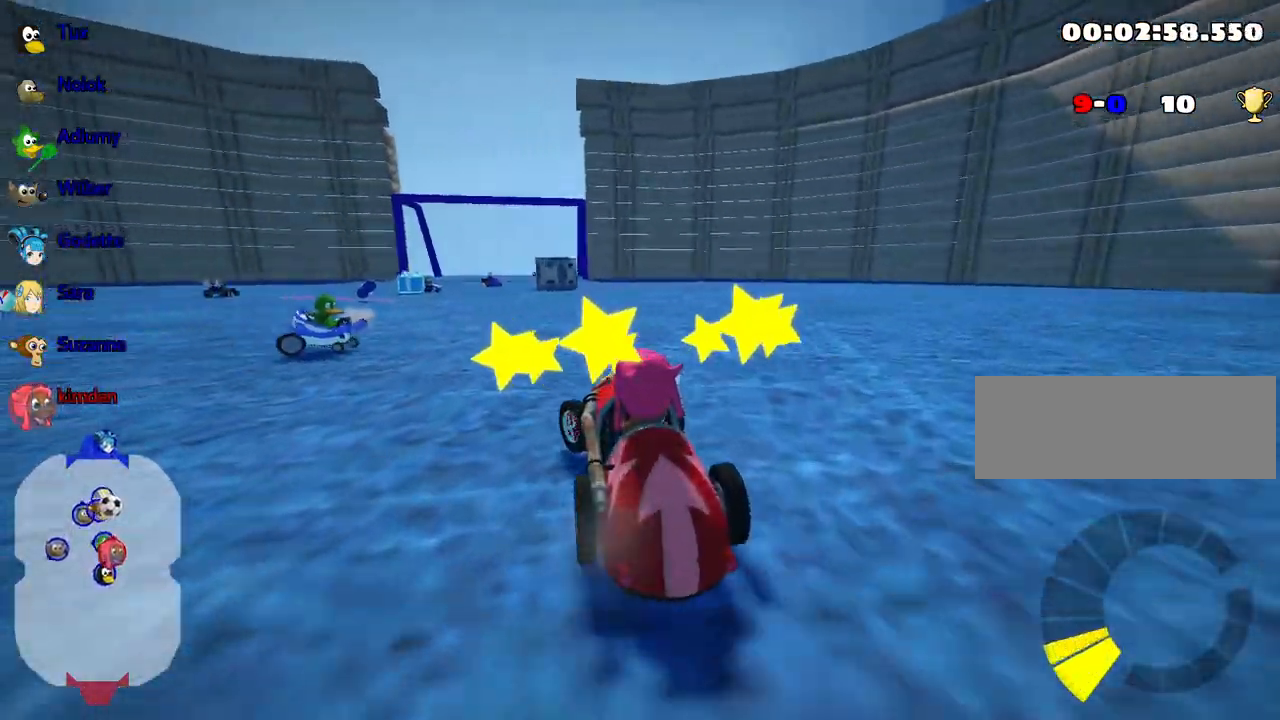
{"keys": ["nitro", "right", "up"], "events": [[17, "right", "down"], [467, "nitro", "down"]]}
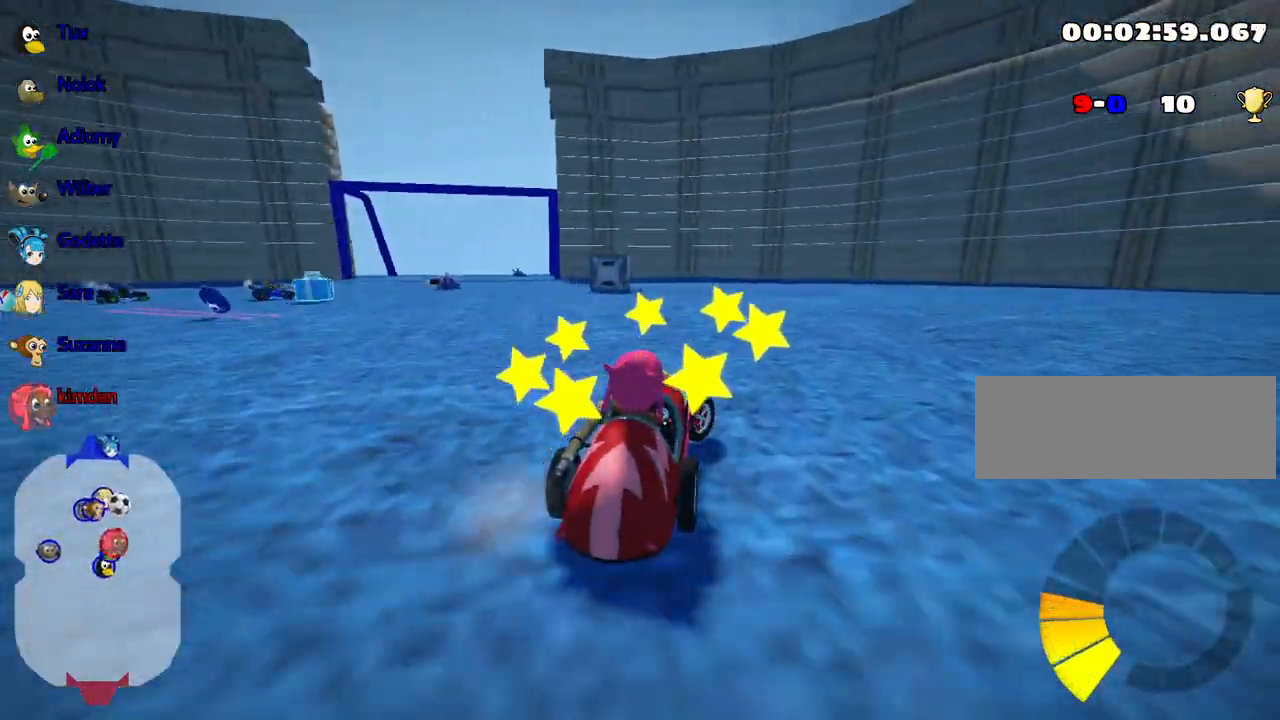
{"keys": ["up"], "events": [[100, "right", "up"], [150, "nitro", "up"]]}
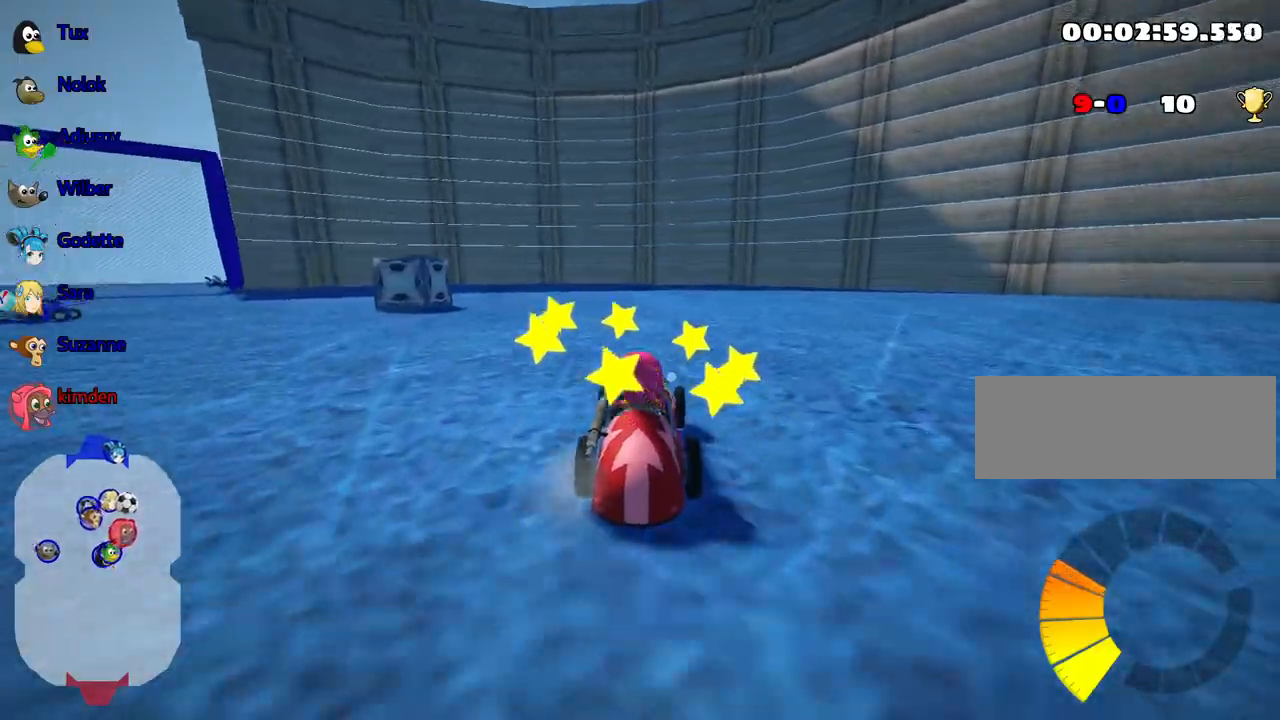
{"keys": ["right", "up"], "events": [[33, "left", "down"], [200, "left", "up"], [233, "right", "down"]]}
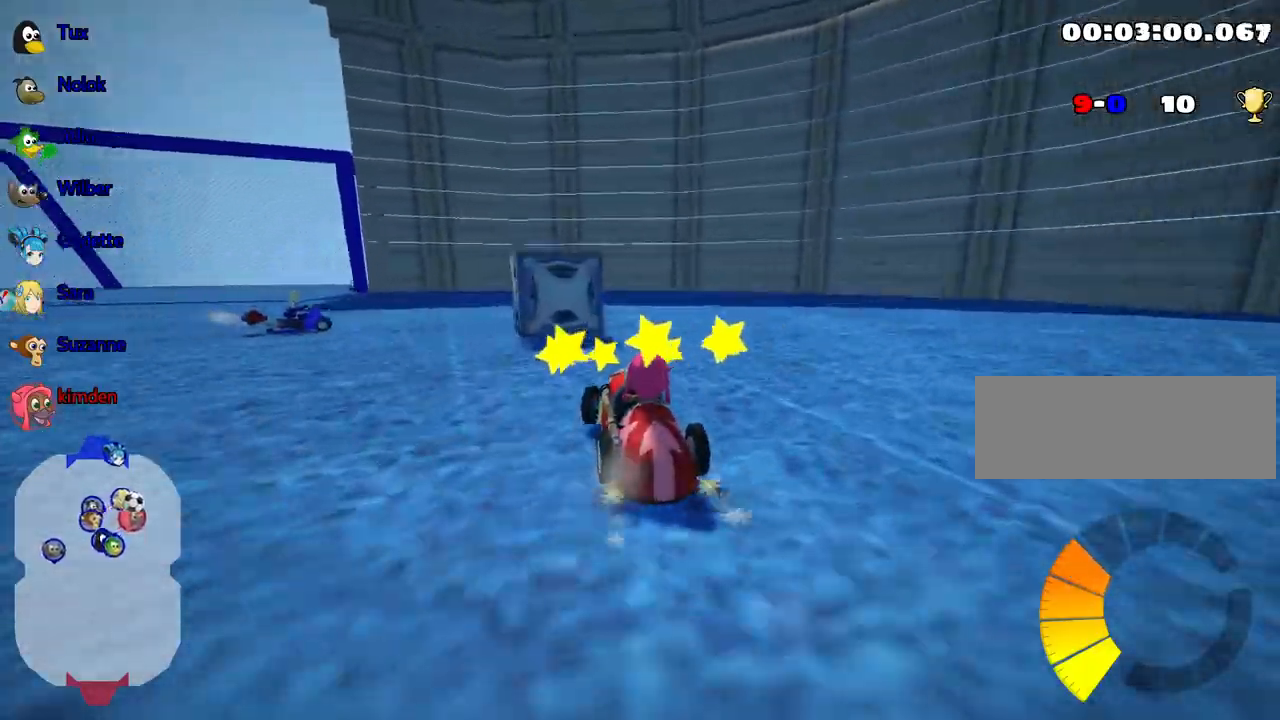
{"keys": ["left", "up"], "events": [[267, "right", "up"], [367, "left", "down"]]}
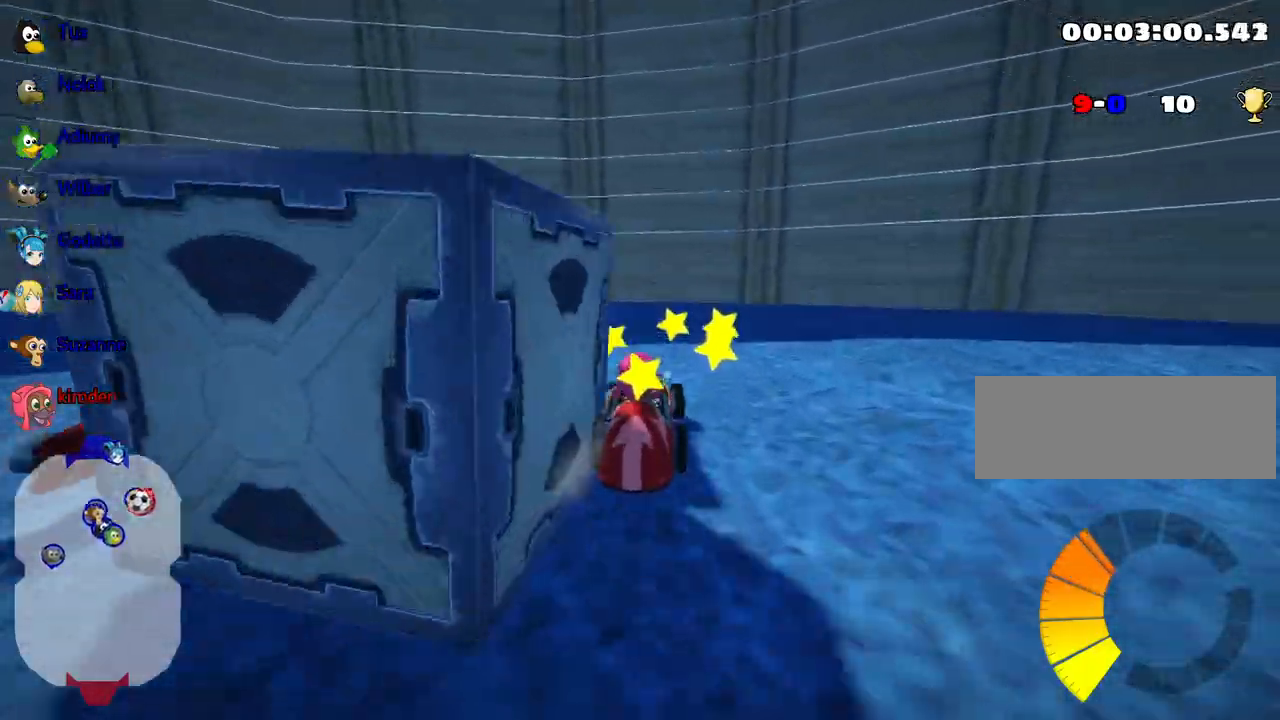
{"keys": ["left", "up"], "events": []}
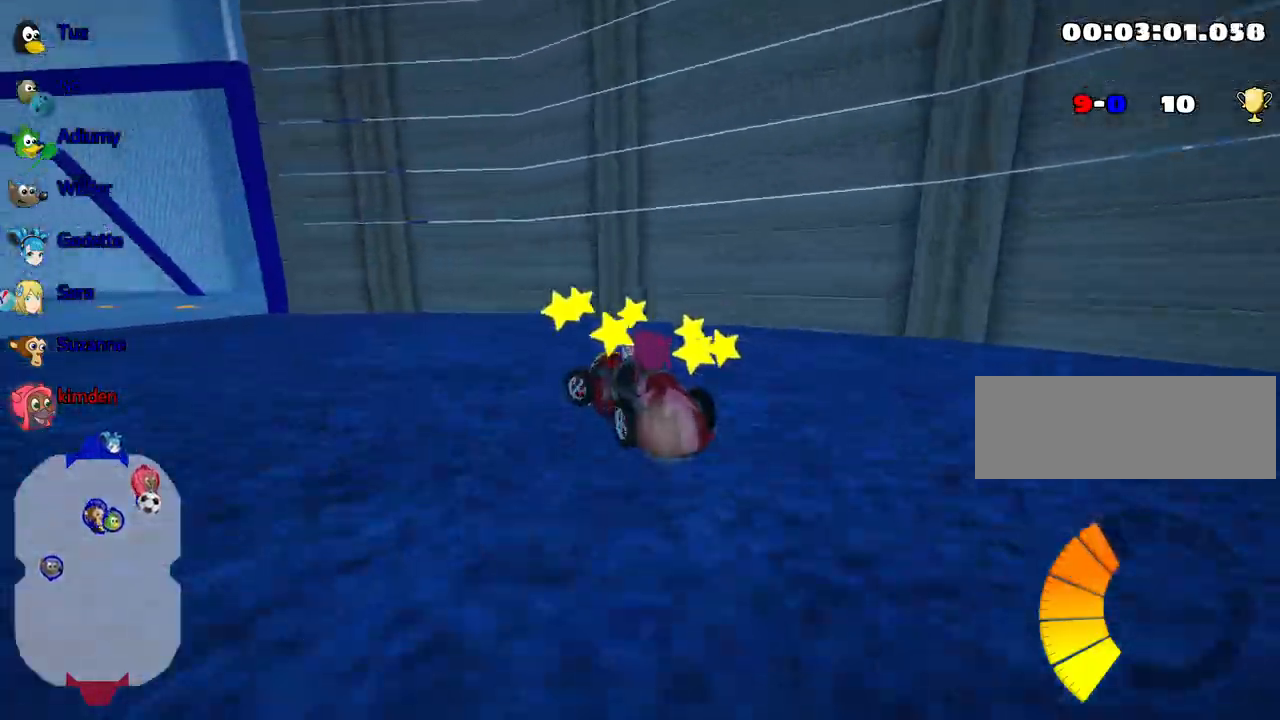
{"keys": ["up"], "events": [[483, "left", "up"]]}
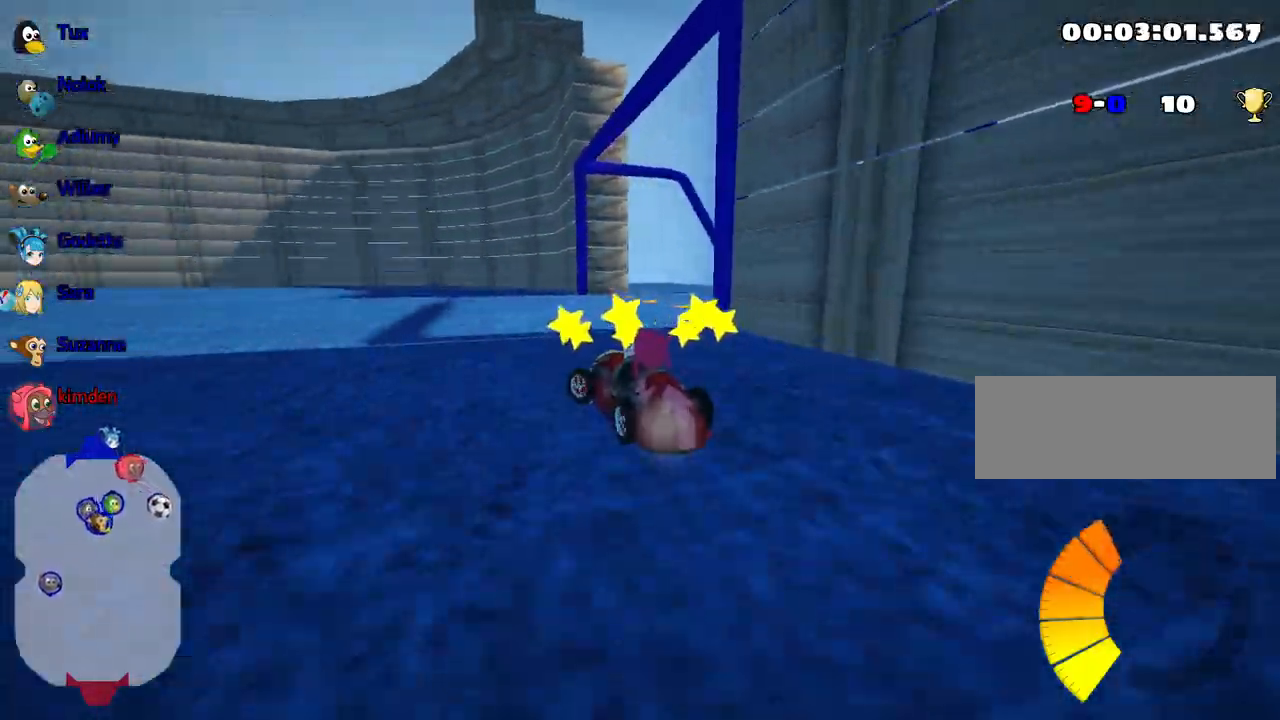
{"keys": ["left", "up"], "events": [[33, "right", "down"], [133, "left", "down"], [183, "right", "up"]]}
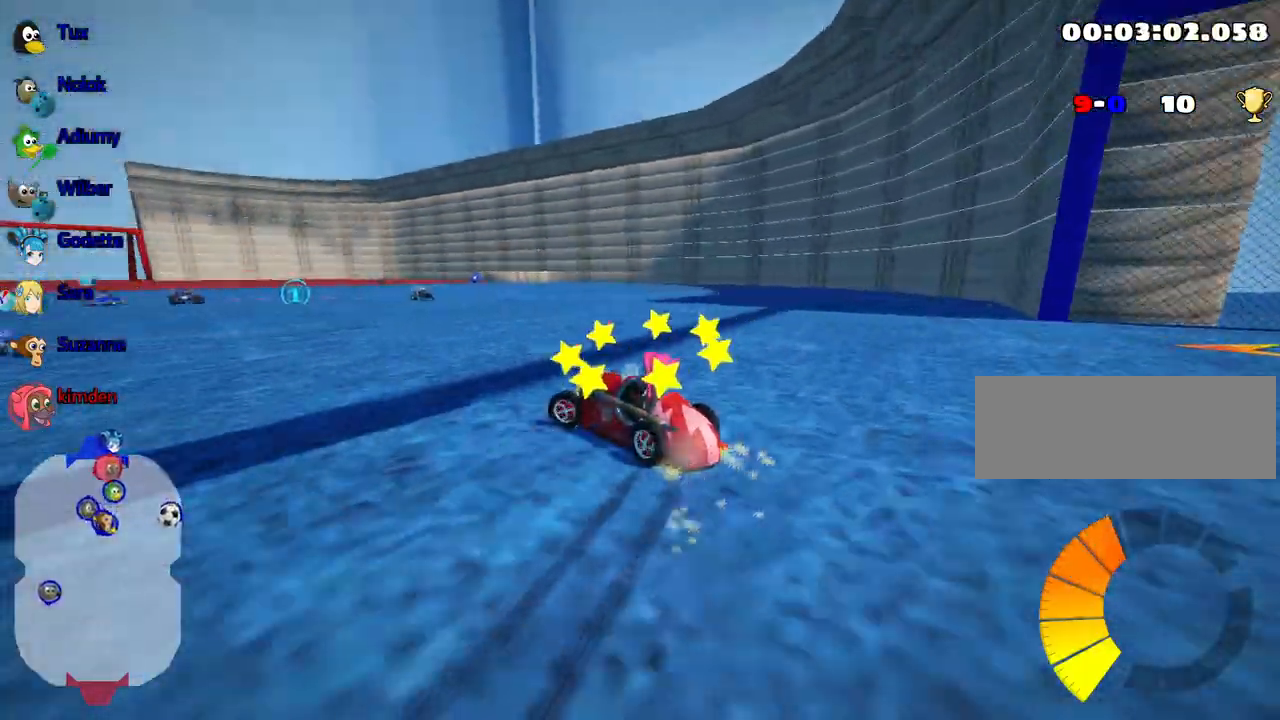
{"keys": ["left", "up"], "events": []}
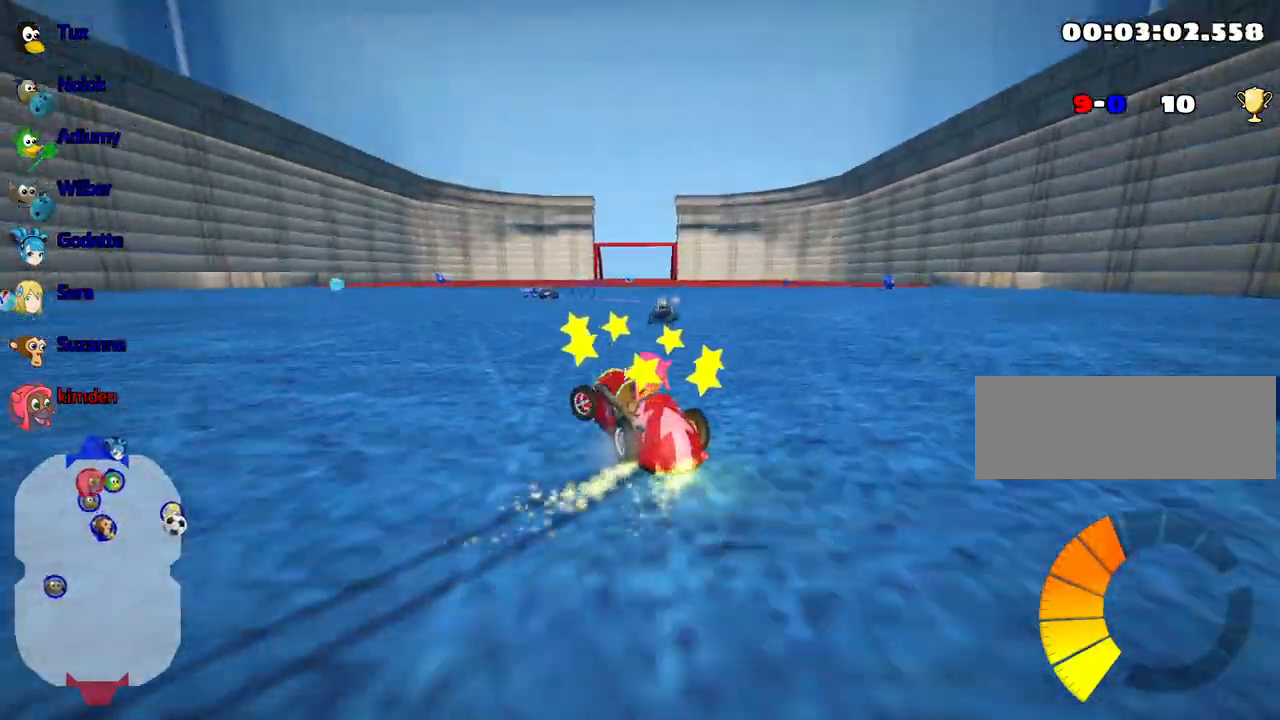
{"keys": ["right", "up"], "events": [[283, "right", "down"], [333, "left", "up"]]}
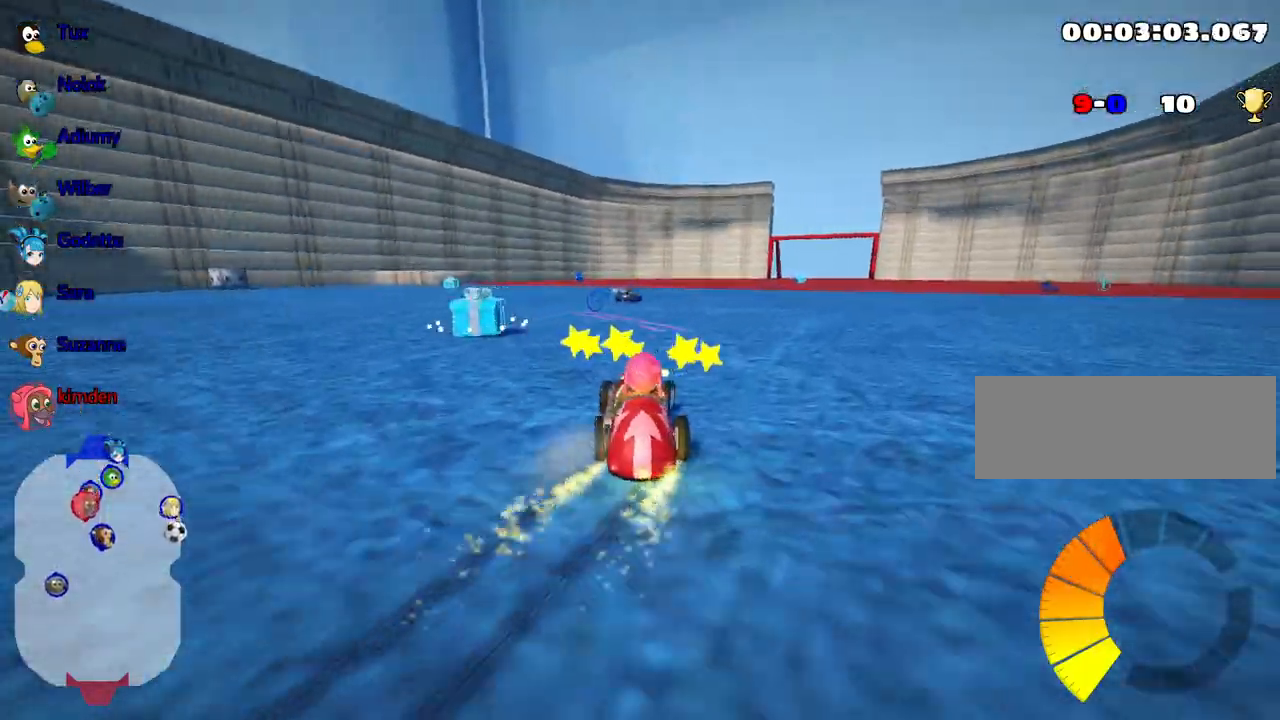
{"keys": ["up"], "events": [[450, "right", "up"]]}
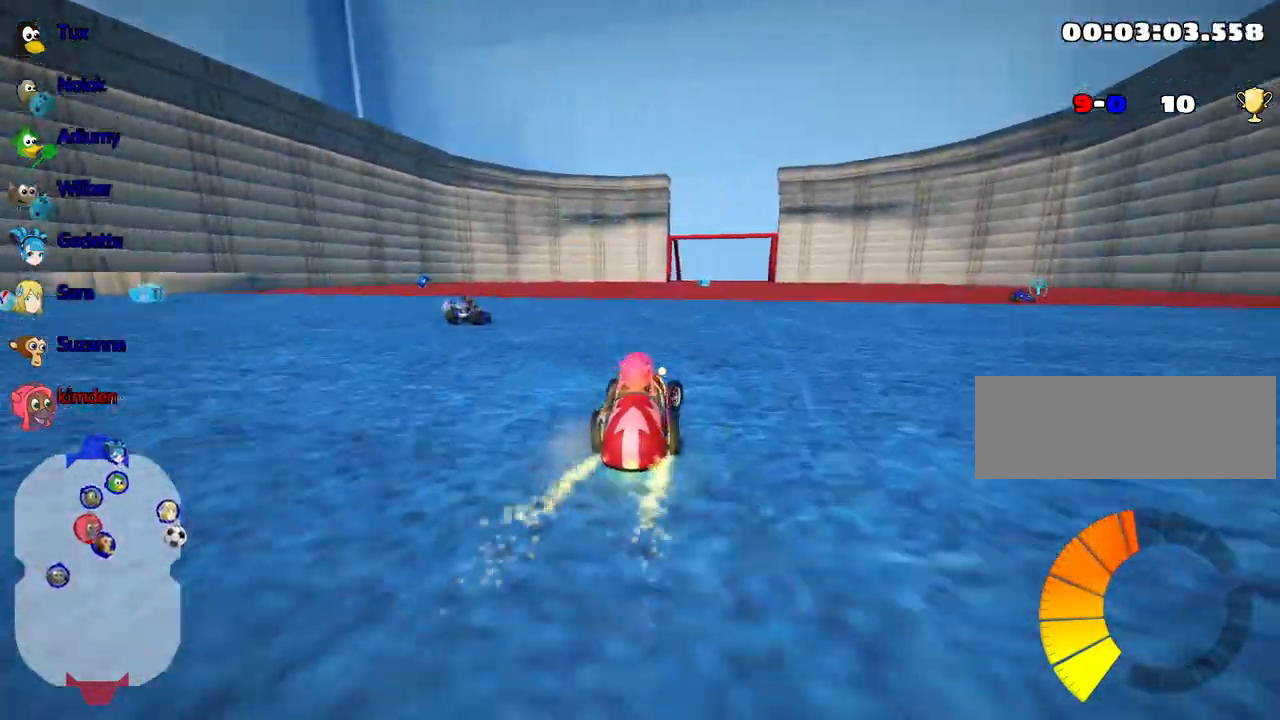
{"keys": ["right", "up"], "events": [[117, "right", "down"]]}
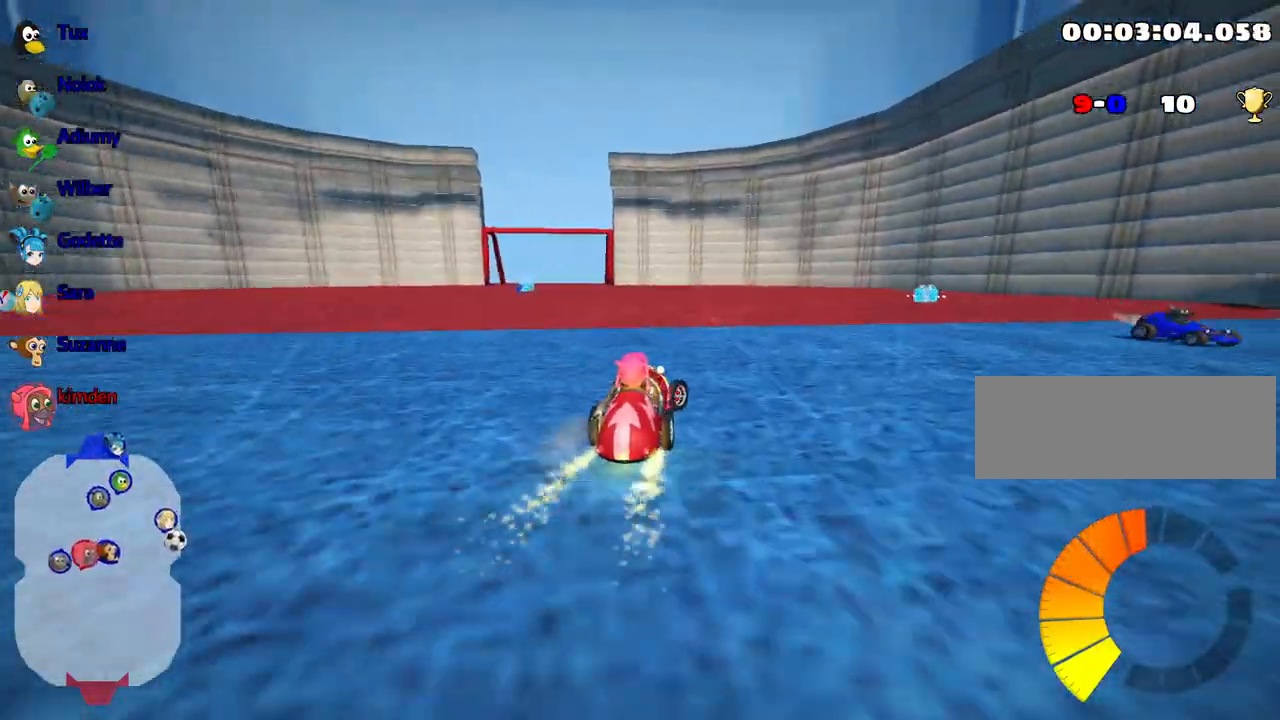
{"keys": ["up"], "events": [[17, "up", "up"], [300, "right", "up"], [500, "up", "down"]]}
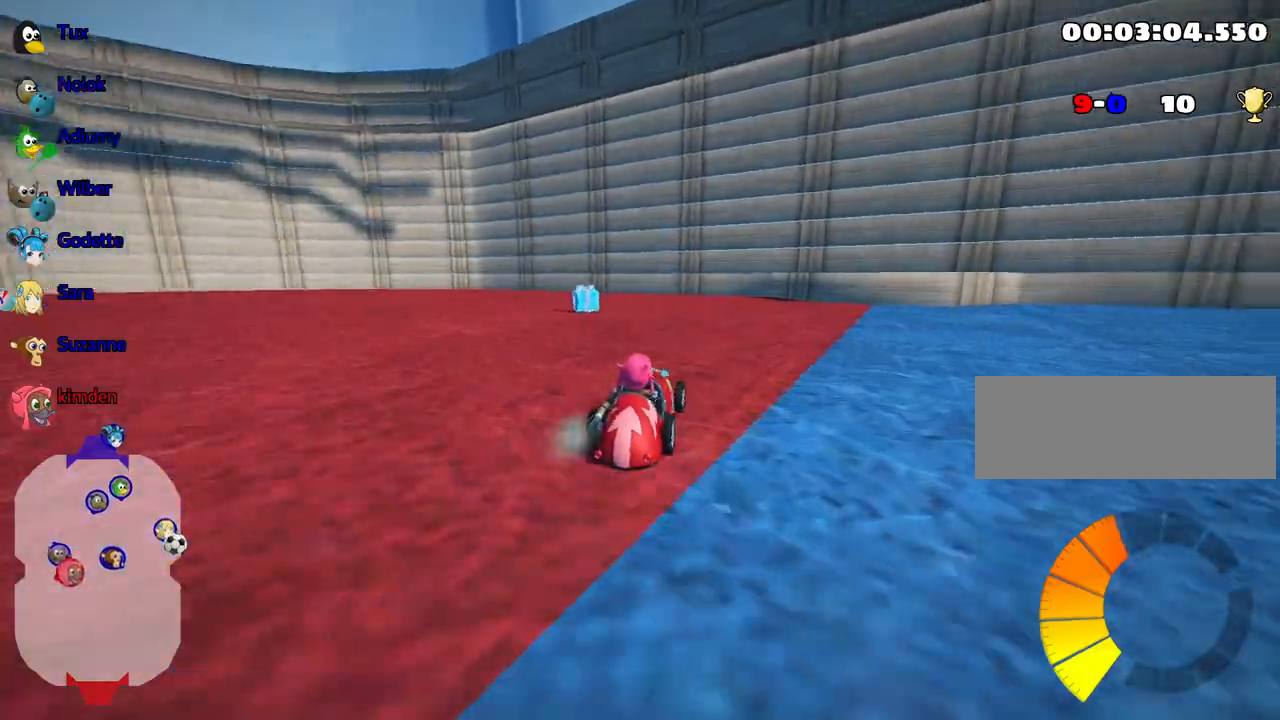
{"keys": ["left", "up"], "events": [[17, "left", "down"]]}
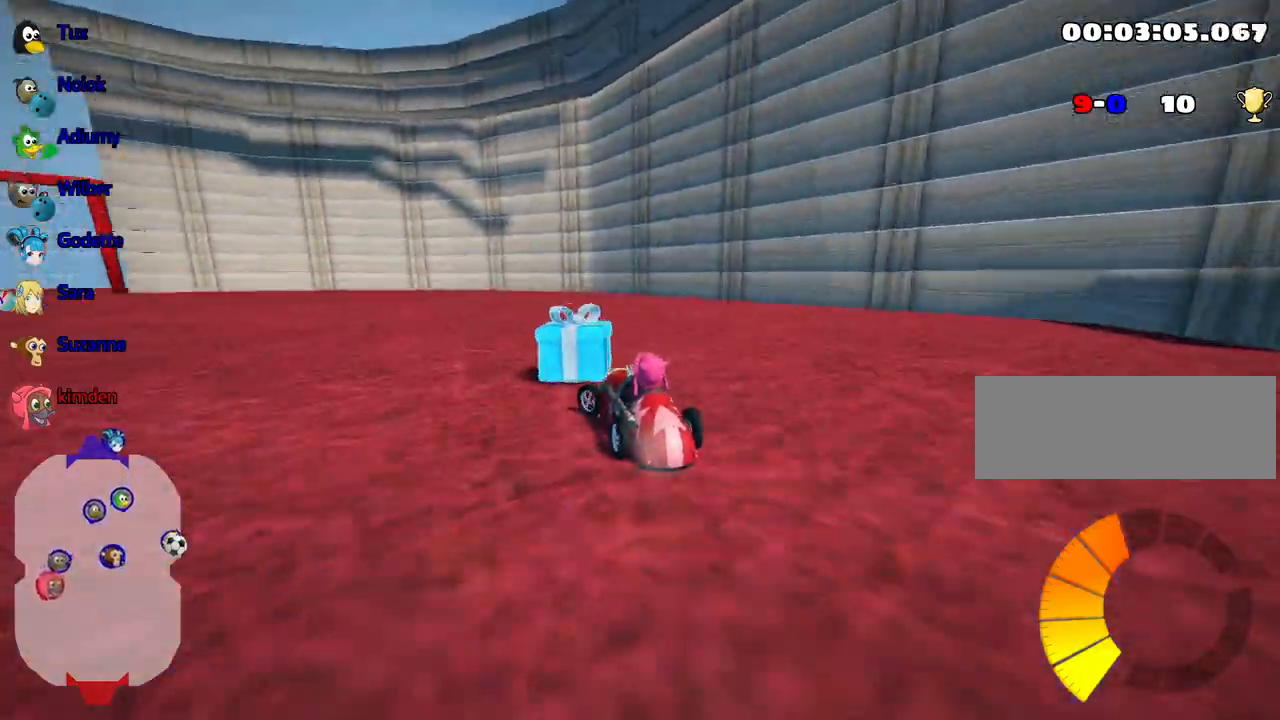
{"keys": ["right", "up"], "events": [[367, "right", "down"], [400, "left", "up"]]}
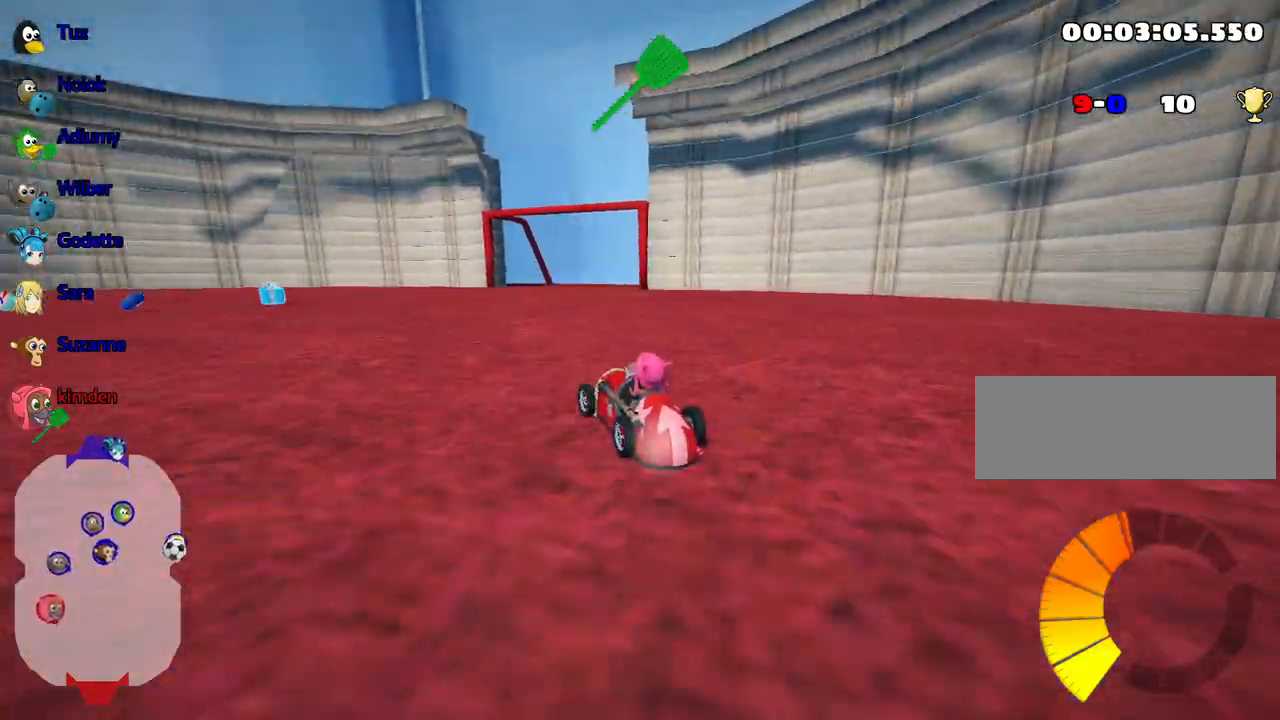
{"keys": ["right", "up"], "events": []}
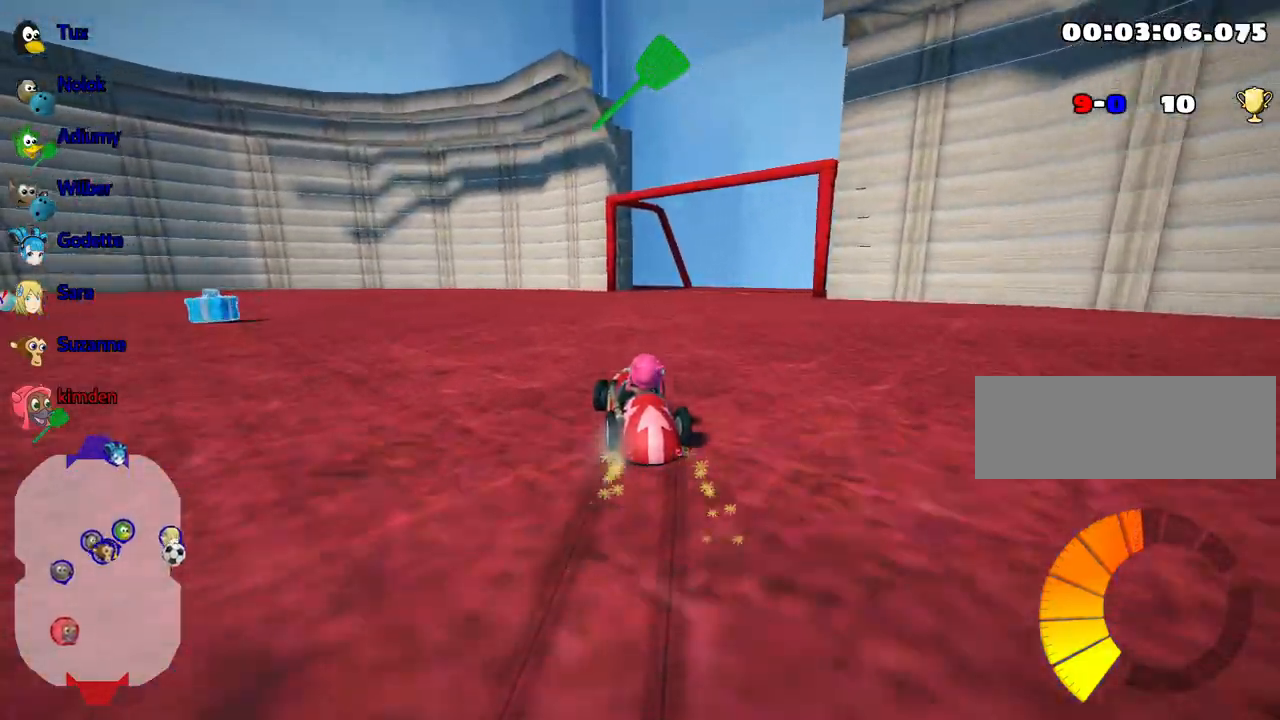
{"keys": ["left", "up"], "events": [[283, "left", "down"], [350, "right", "up"]]}
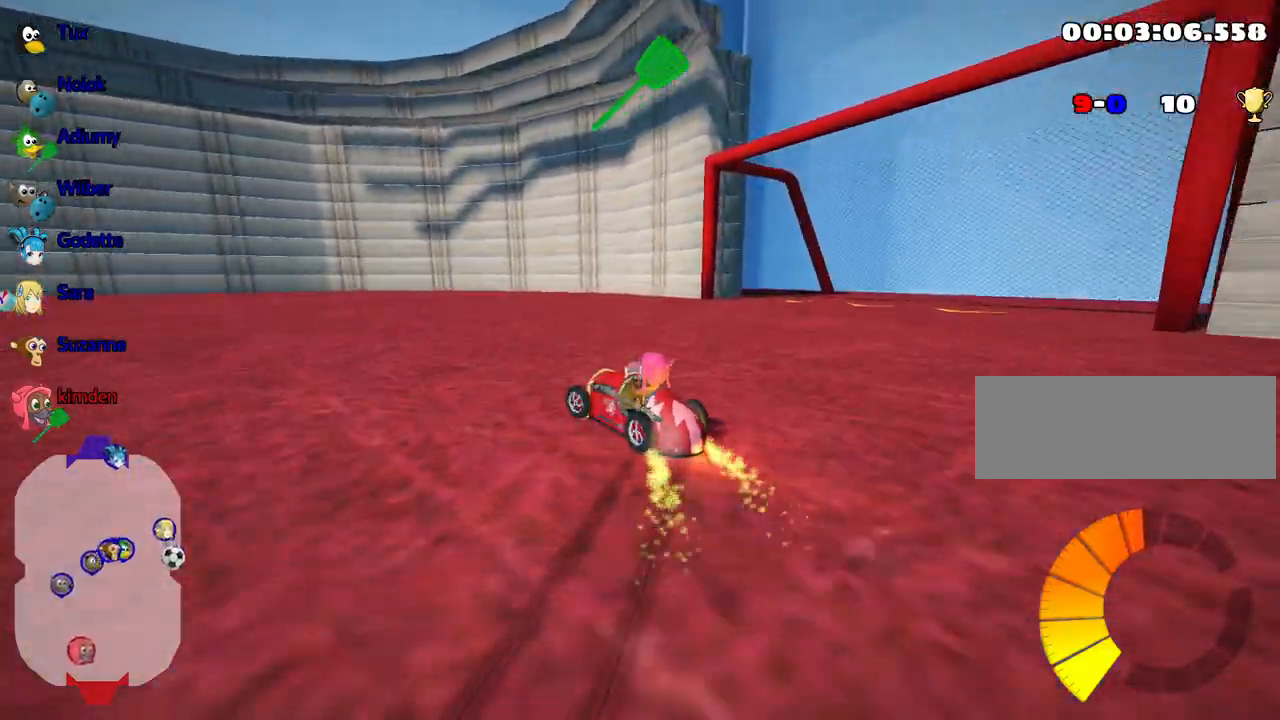
{"keys": ["left", "up"], "events": []}
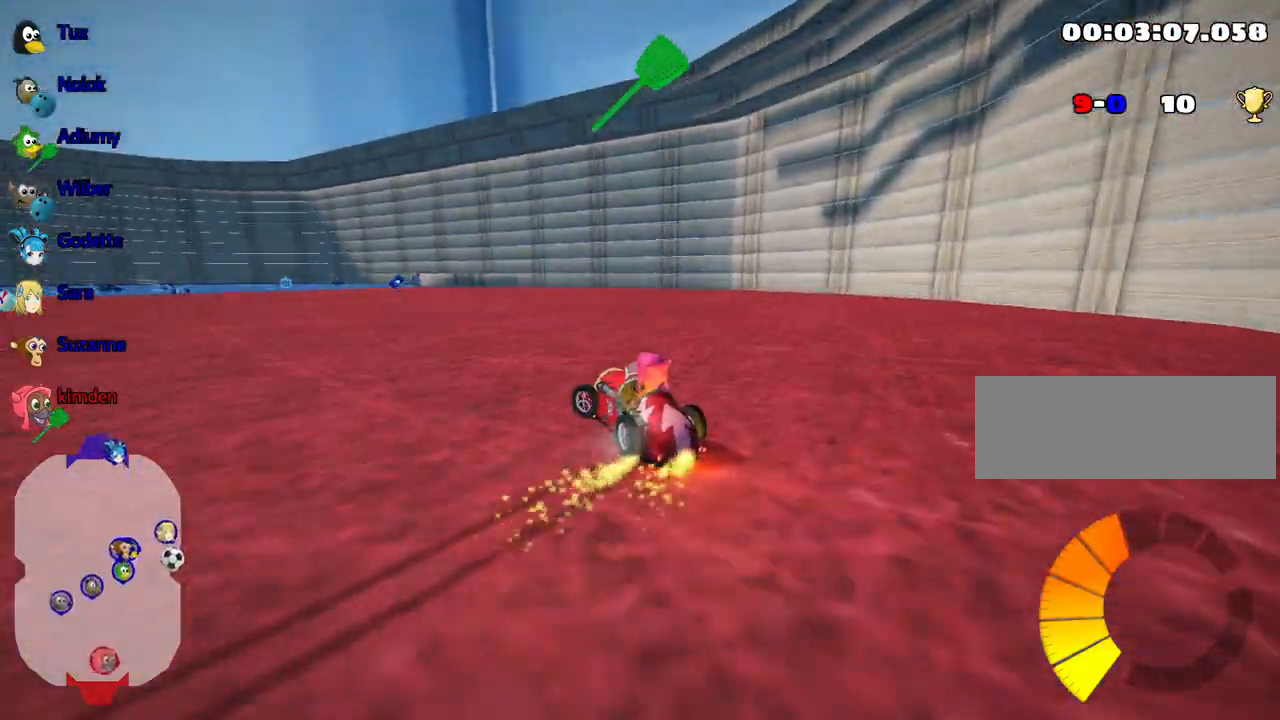
{"keys": ["nitro", "up"], "events": [[383, "nitro", "down"], [417, "left", "up"]]}
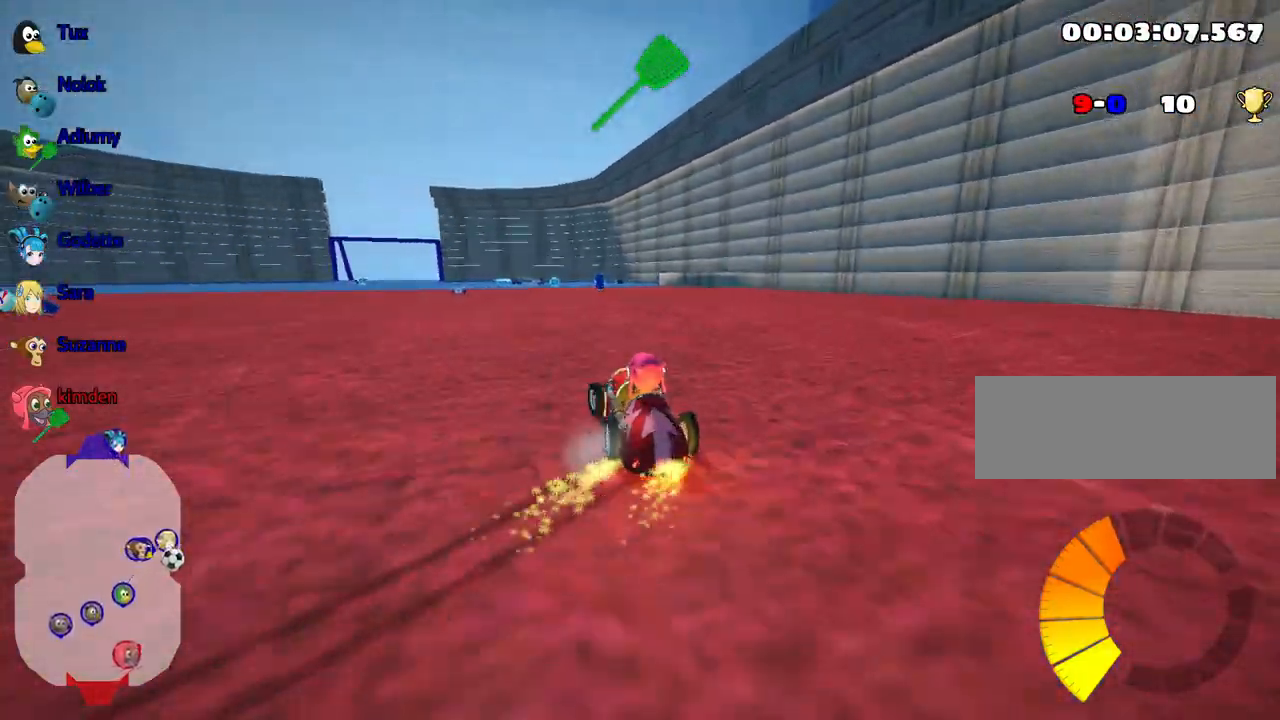
{"keys": ["up"], "events": [[50, "nitro", "up"], [200, "right", "down"], [483, "right", "up"]]}
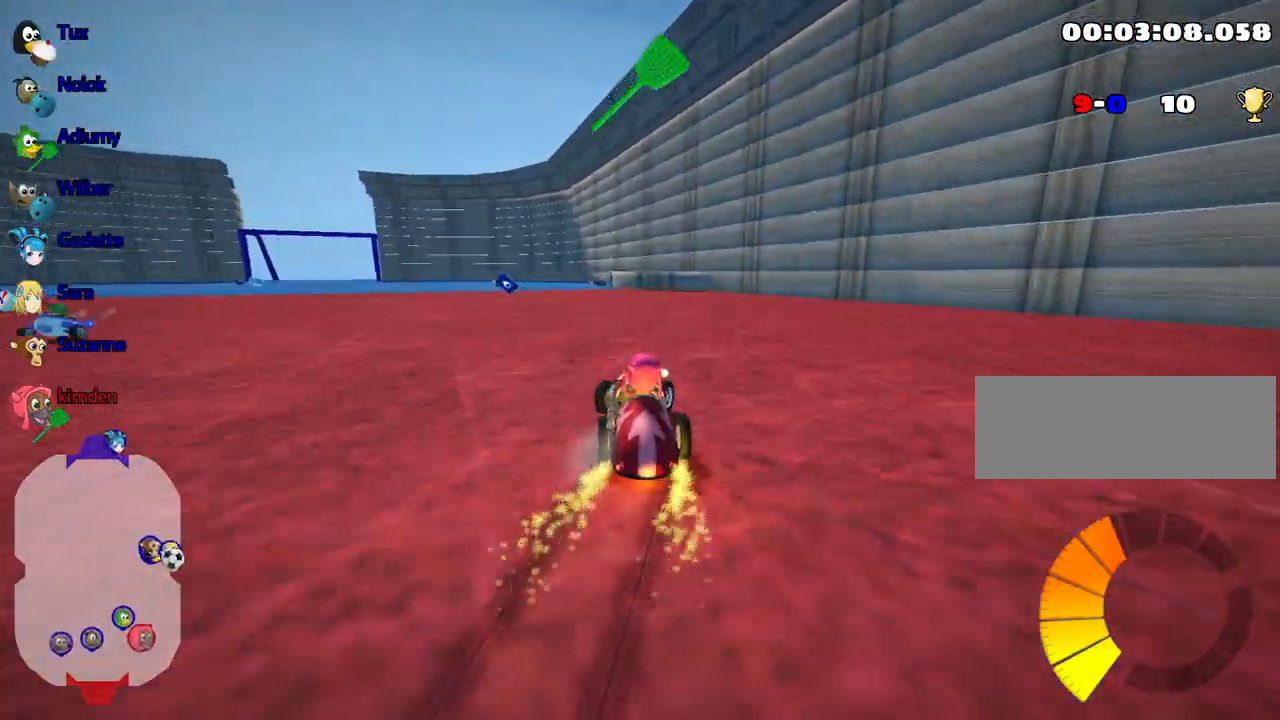
{"keys": ["up"], "events": [[183, "left", "down"], [383, "left", "up"]]}
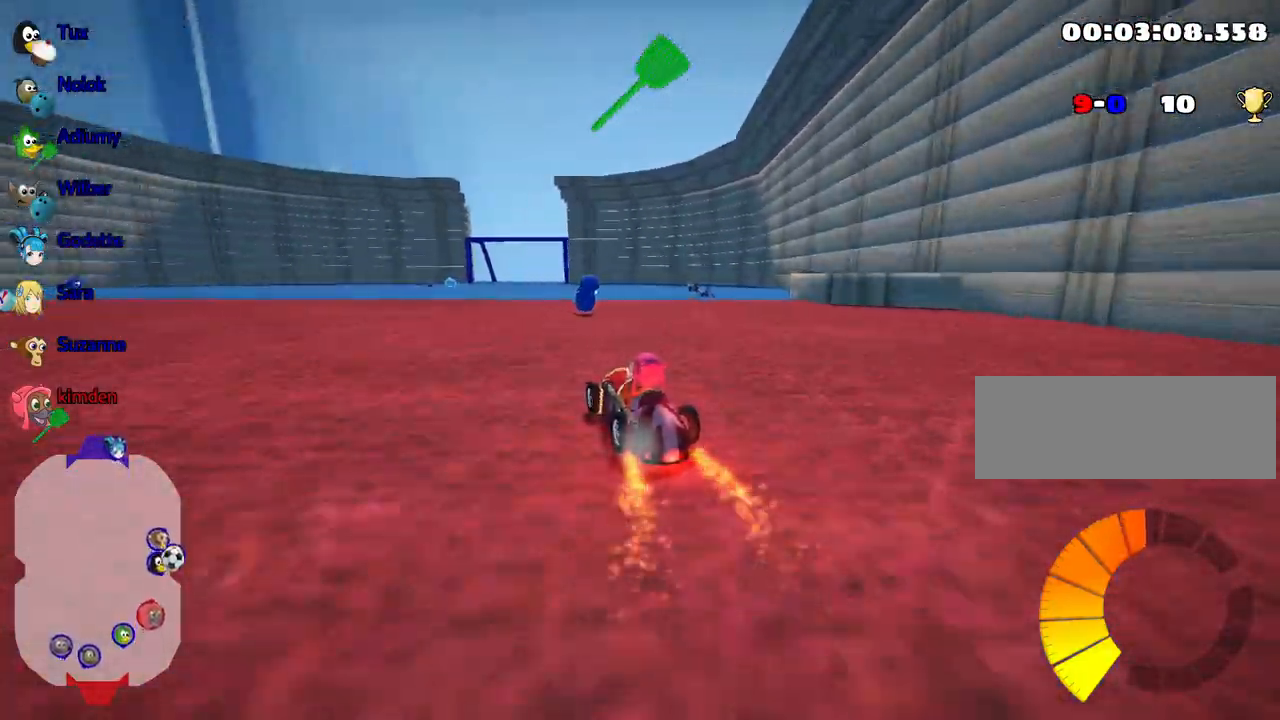
{"keys": ["right"], "events": [[167, "right", "down"], [217, "fire", "down"], [267, "up", "up"], [400, "fire", "up"]]}
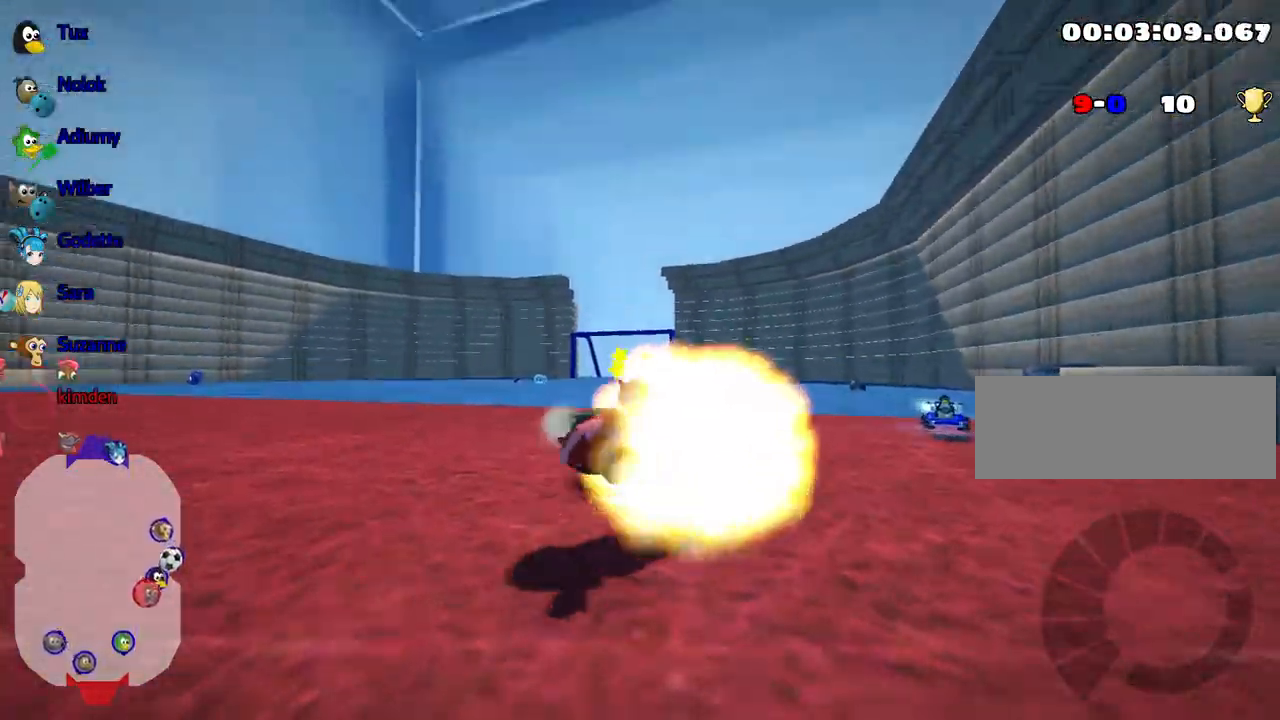
{"keys": [], "events": [[167, "right", "up"]]}
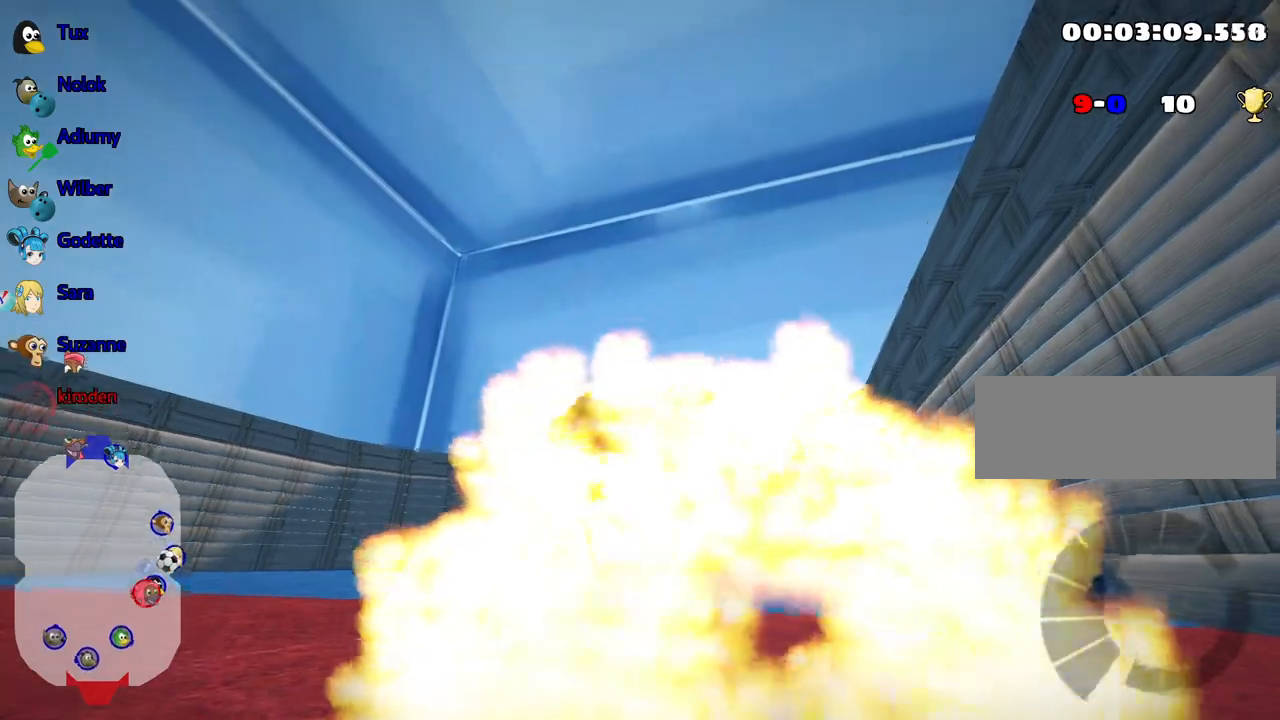
{"keys": [], "events": []}
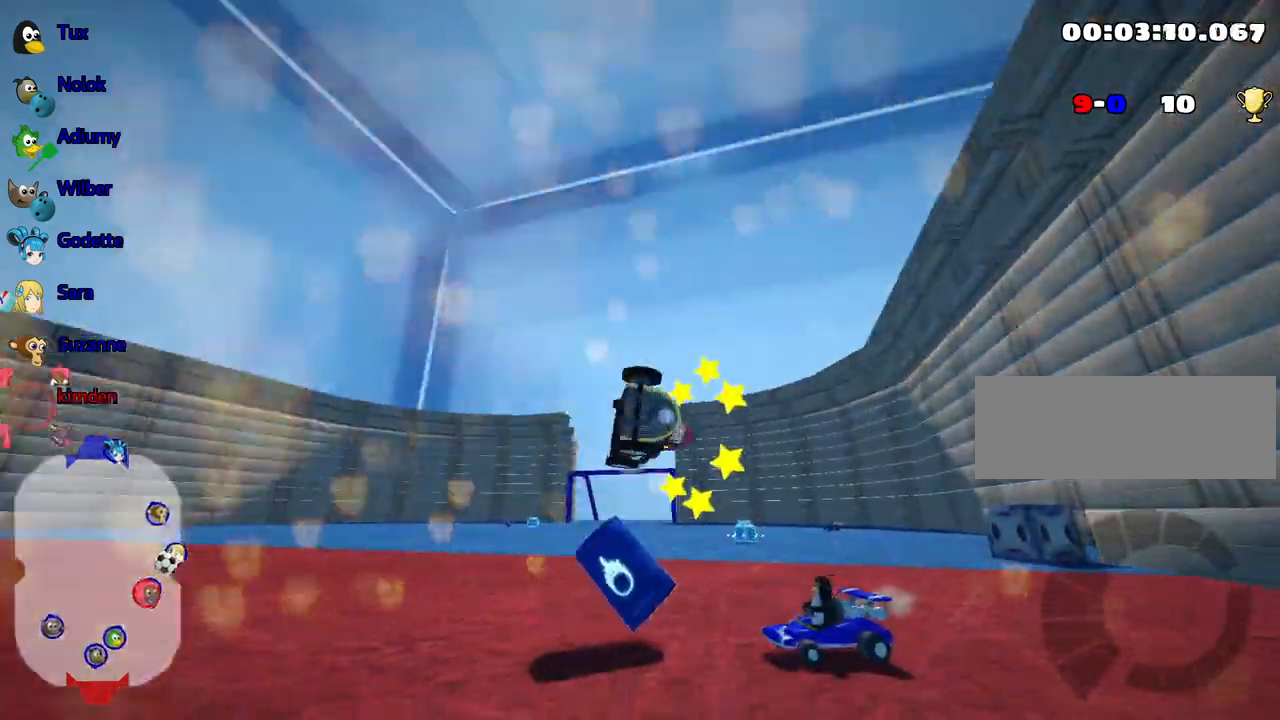
{"keys": ["up"], "events": [[283, "up", "down"]]}
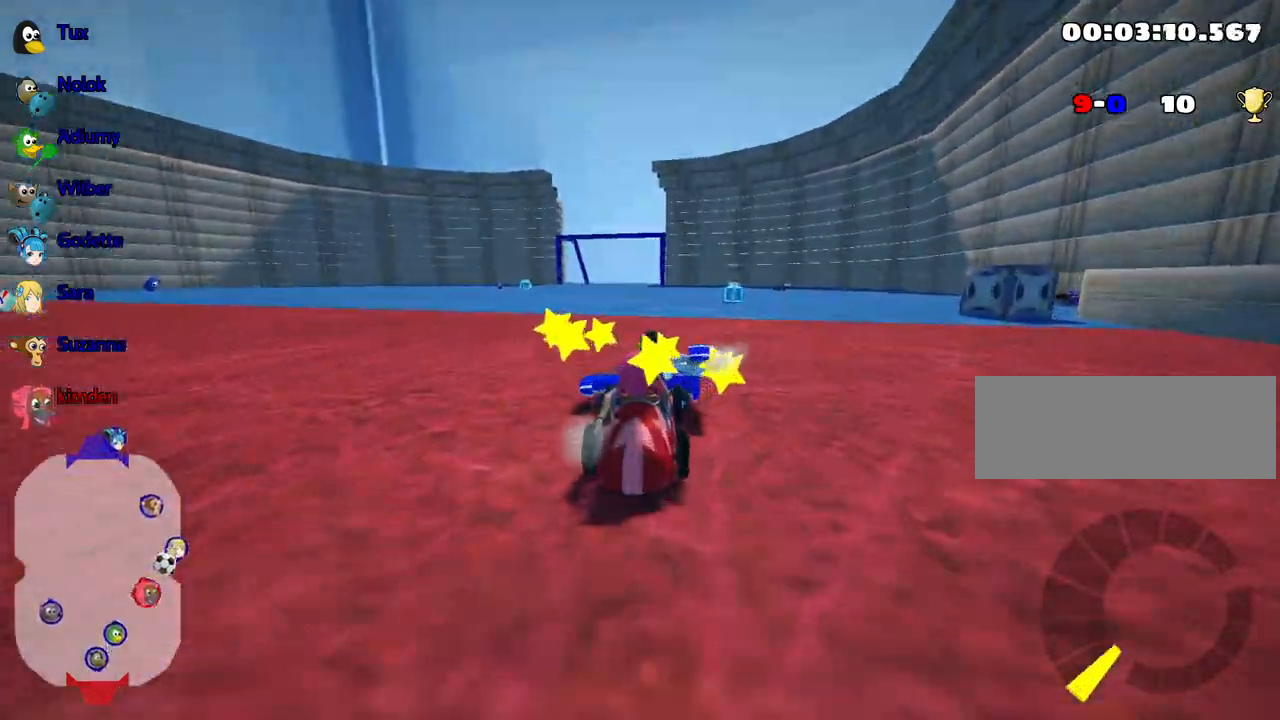
{"keys": ["right", "up"], "events": [[33, "fire", "down"], [150, "right", "down"], [250, "fire", "up"]]}